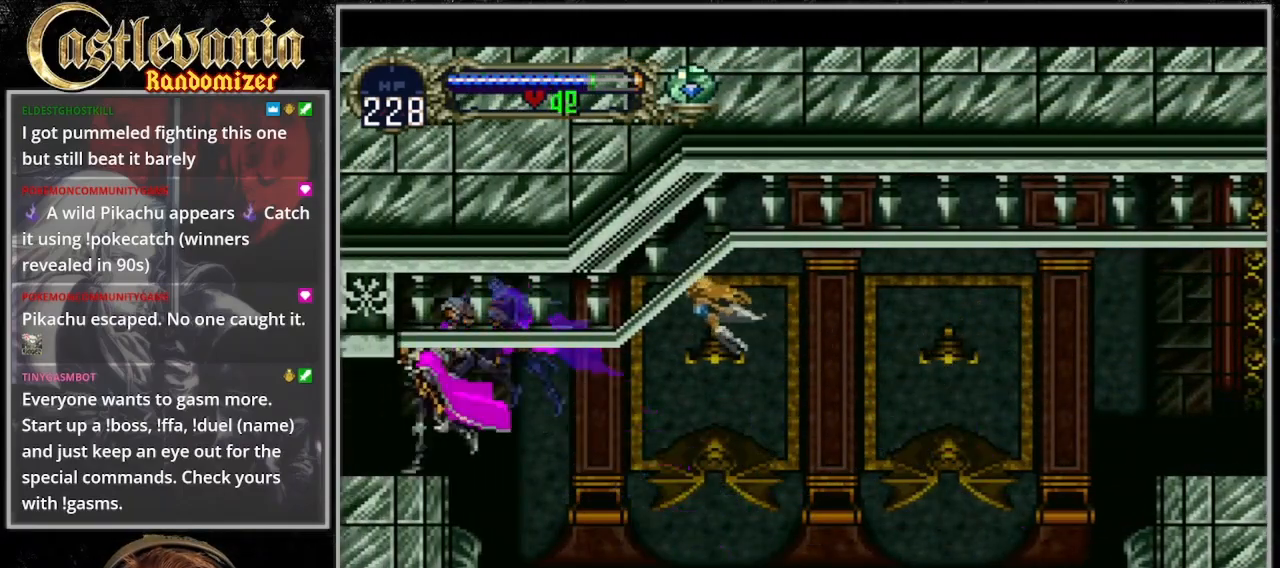
Gameplay with a controller (PlayStation layout); each line is a JSON object with the inputs held at the frame after it (dt_ms = milliseconds from this image to that frame). "events" lists button and stick changes between this image and that frame as [ms after this image, input, new state], when the widget could be followed in between. Not read: DPAD_LEFT L3 R3.
{"dt_ms": 500, "buttons": [], "events": [[167, "CROSS", "down"], [300, "CROSS", "up"]]}
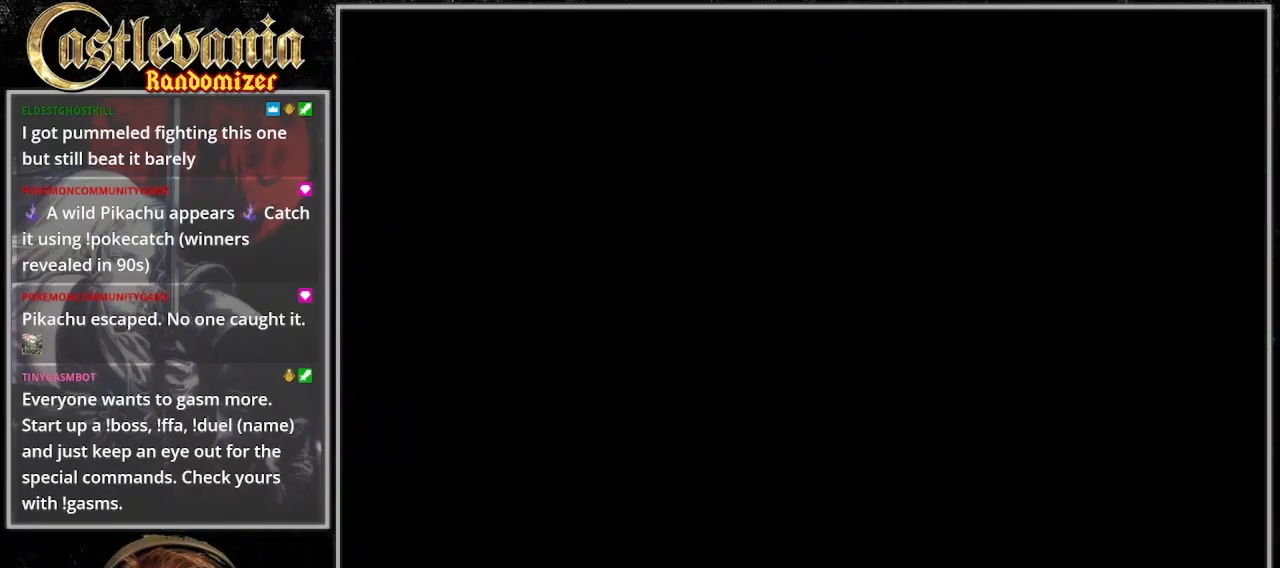
{"dt_ms": 500, "buttons": [], "events": []}
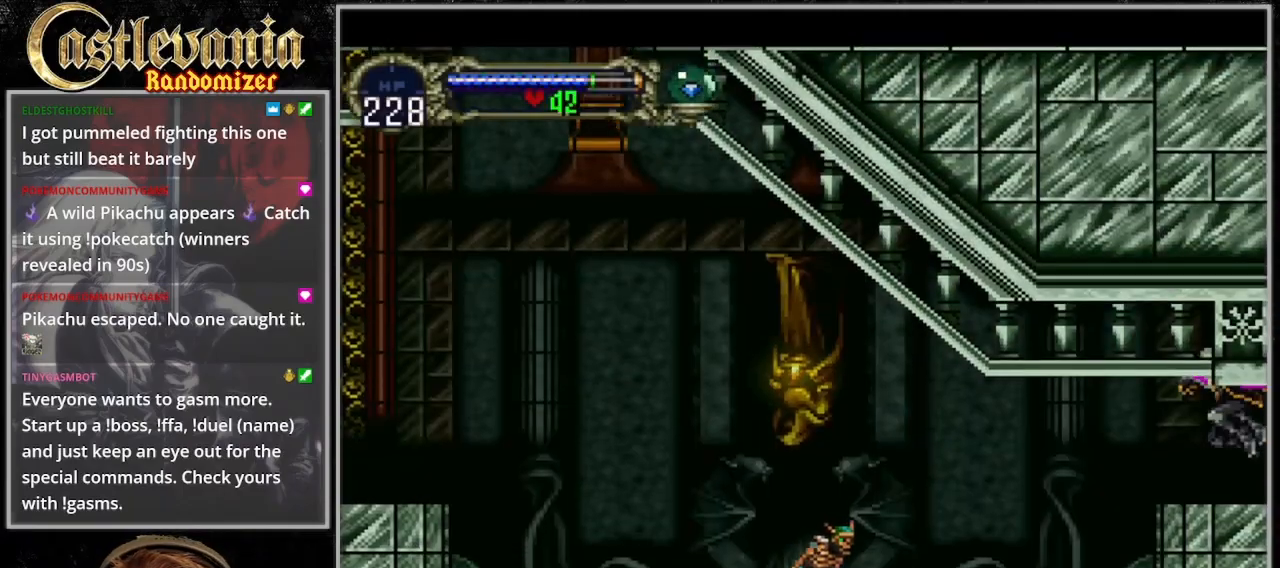
{"dt_ms": 500, "buttons": [], "events": [[300, "CROSS", "down"], [367, "CROSS", "up"]]}
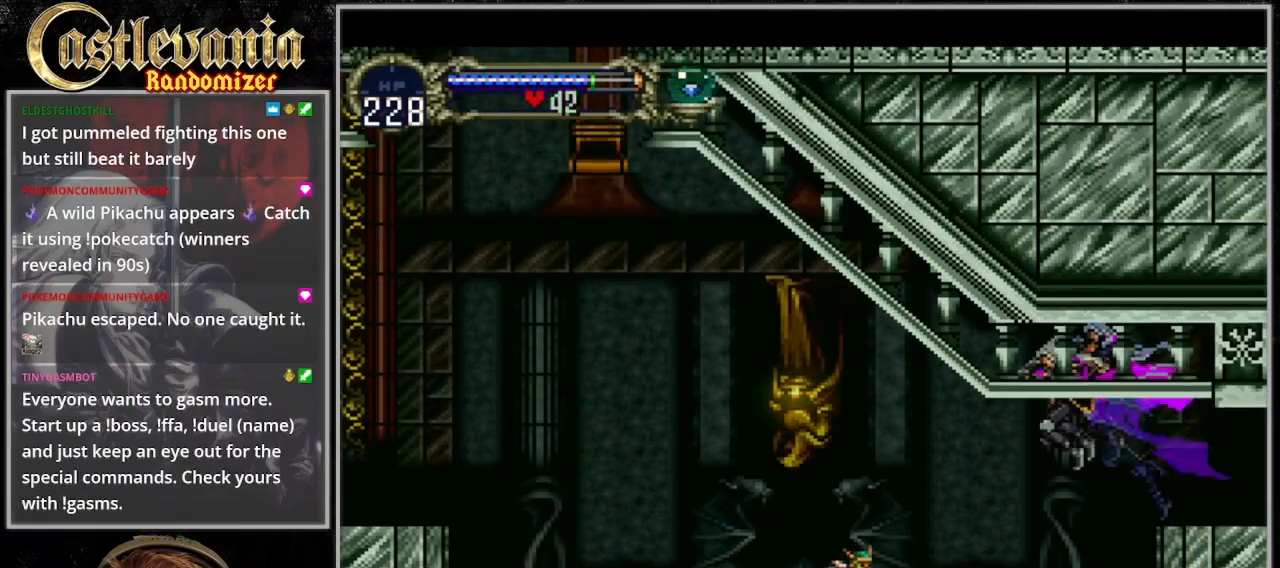
{"dt_ms": 1000, "buttons": [], "events": [[167, "SQUARE", "down"], [300, "SQUARE", "up"], [433, "CROSS", "down"], [467, "SQUARE", "down"], [700, "SQUARE", "up"], [733, "CROSS", "up"]]}
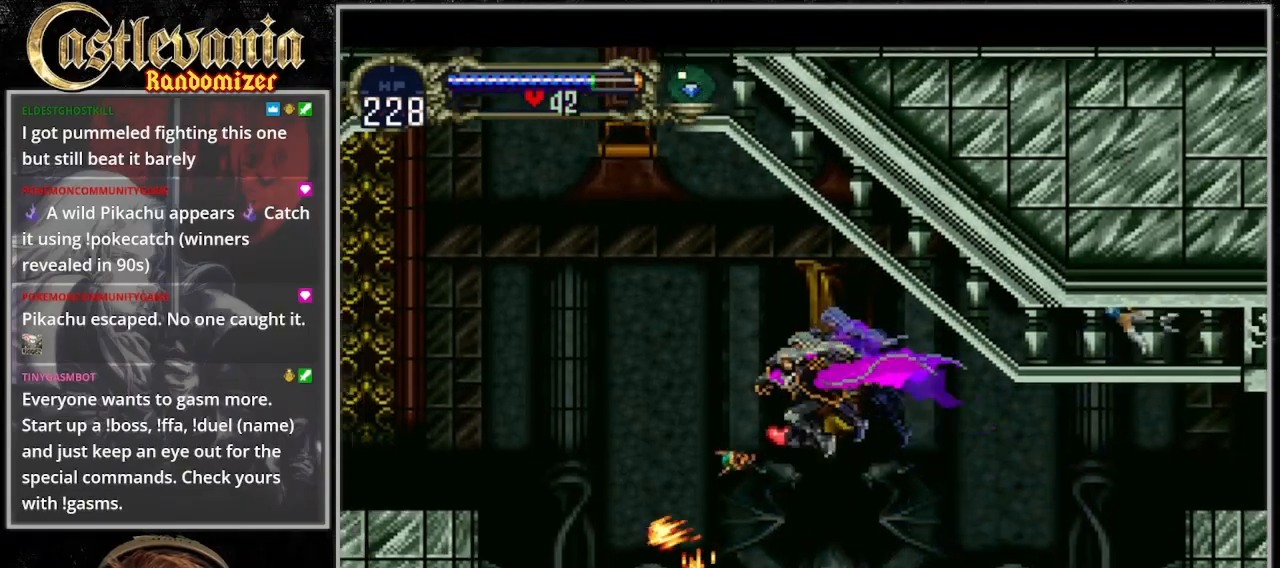
{"dt_ms": 500, "buttons": ["CROSS", "DPAD_UP"], "events": [[333, "CROSS", "down"], [500, "DPAD_UP", "down"]]}
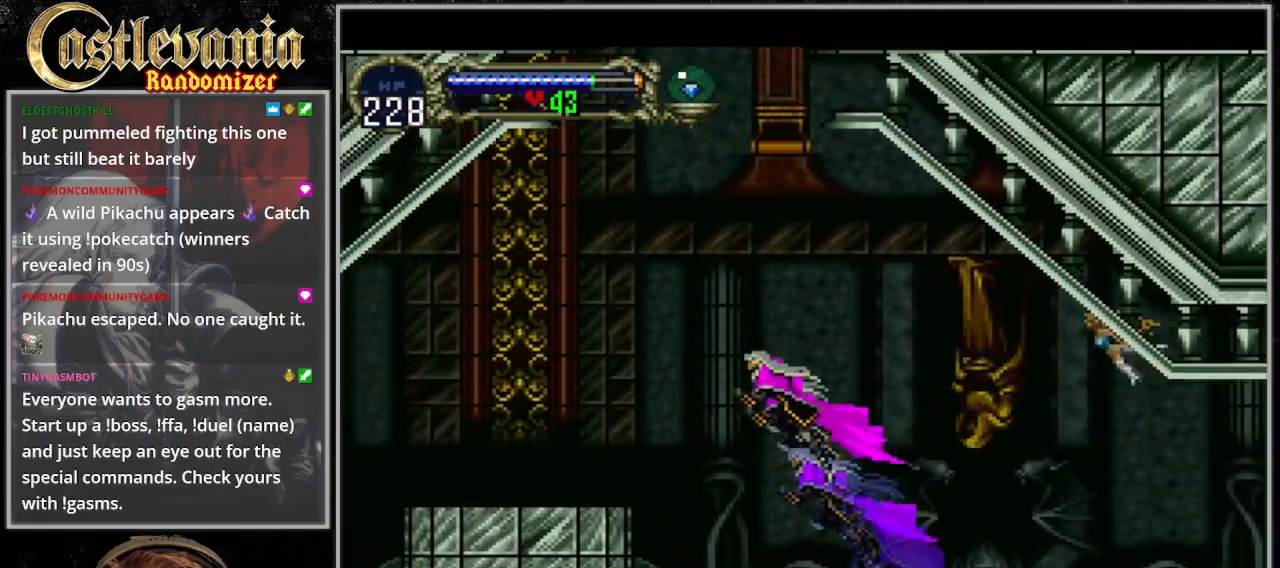
{"dt_ms": 500, "buttons": ["DPAD_UP"], "events": [[133, "DPAD_UP", "up"], [333, "DPAD_UP", "down"], [367, "CROSS", "up"]]}
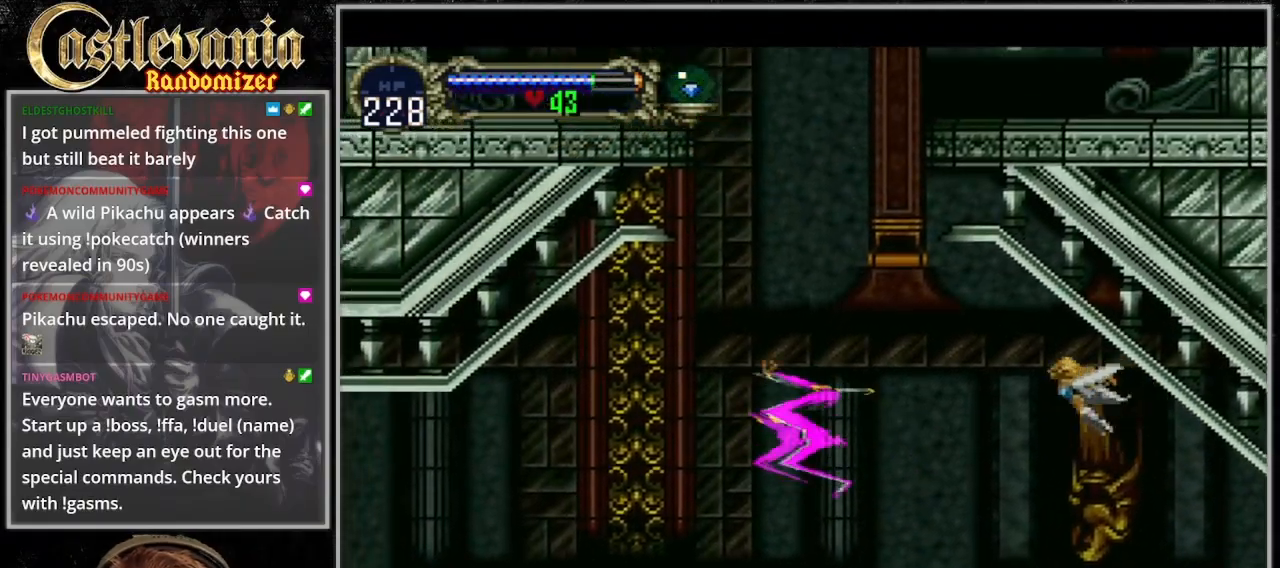
{"dt_ms": 500, "buttons": ["DPAD_UP"], "events": []}
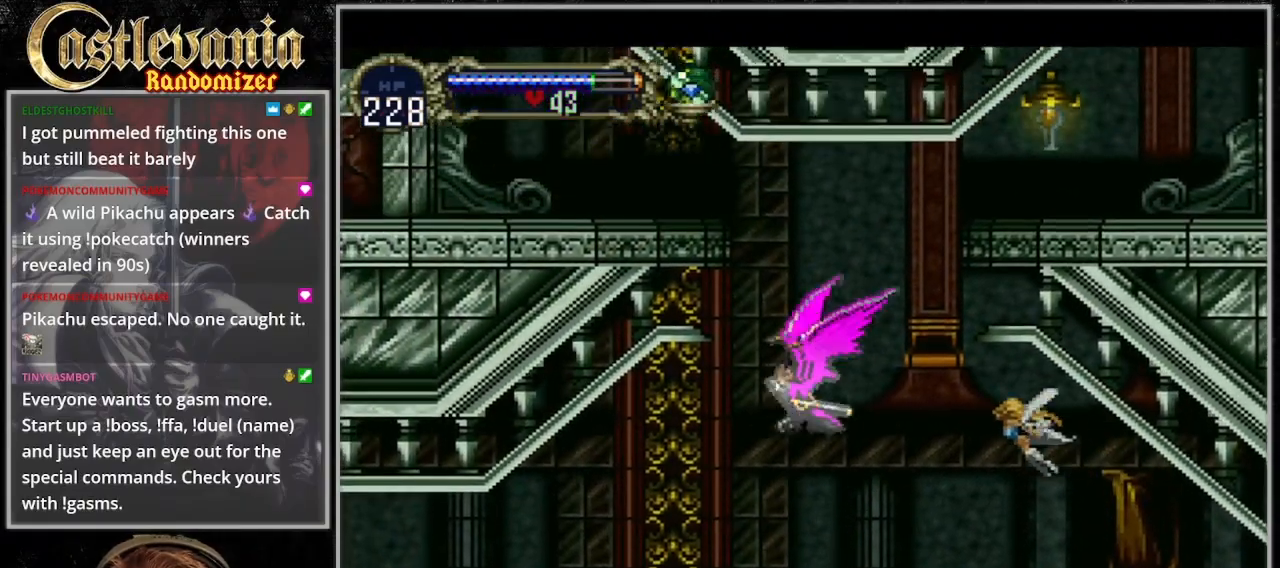
{"dt_ms": 500, "buttons": ["DPAD_UP"], "events": []}